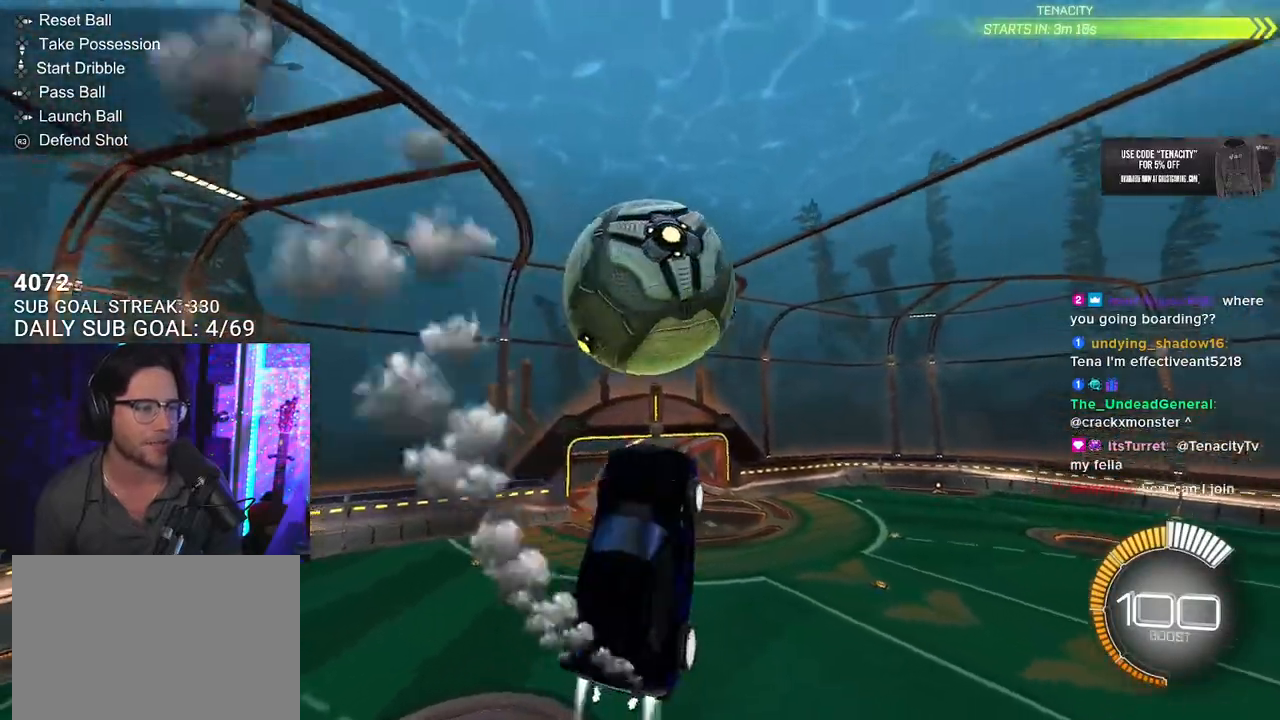
Gameplay with a controller (PlayStation layout); each line is a JSON object with the inputs held at the frame after it. "events" lists button and stick changes between this image and that frame as [ms after this image, input, new state], when the widget could be followed in between. Not read: SELECT START.
{"buttons": ["R1", "R2"], "left_stick": "center", "right_stick": "center", "events": [[67, "left_stick", "up-left"], [117, "L2", "down"], [167, "left_stick", "up"], [217, "L2", "up"], [233, "CROSS", "down"], [383, "CROSS", "up"], [433, "left_stick", "center"]]}
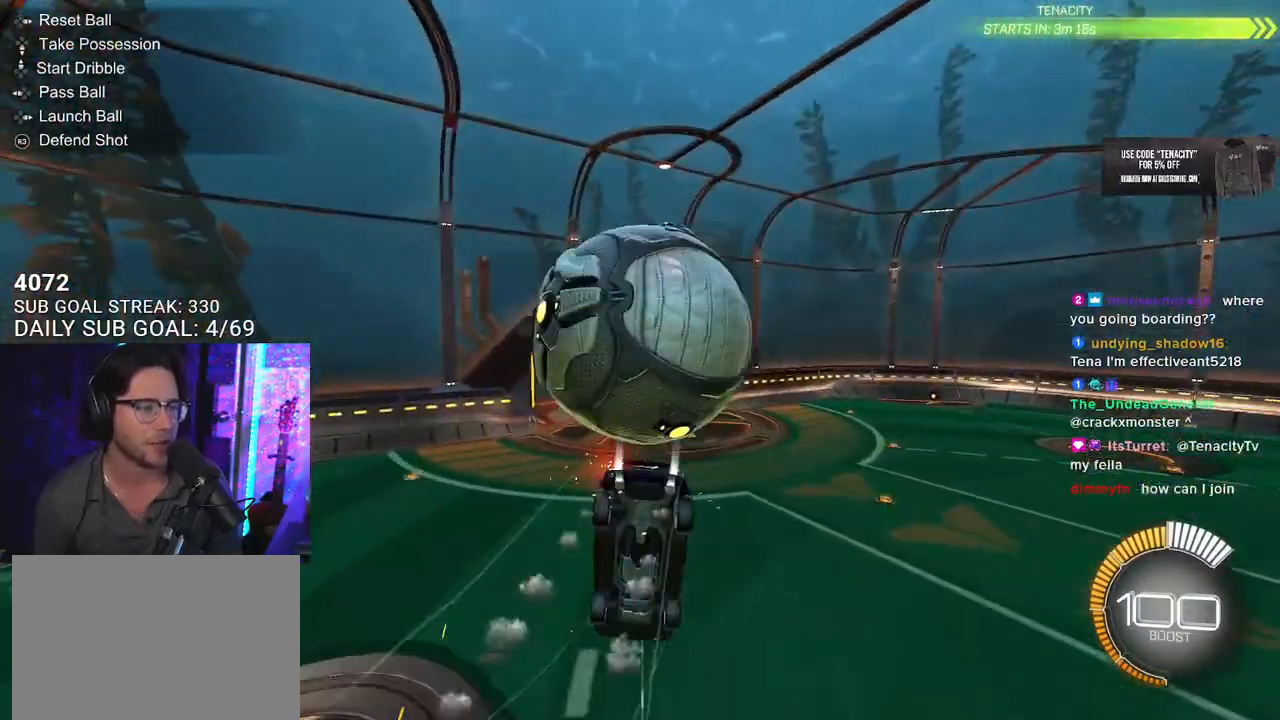
{"buttons": ["R2"], "left_stick": "right", "right_stick": "center", "events": [[100, "R1", "up"], [183, "left_stick", "right"]]}
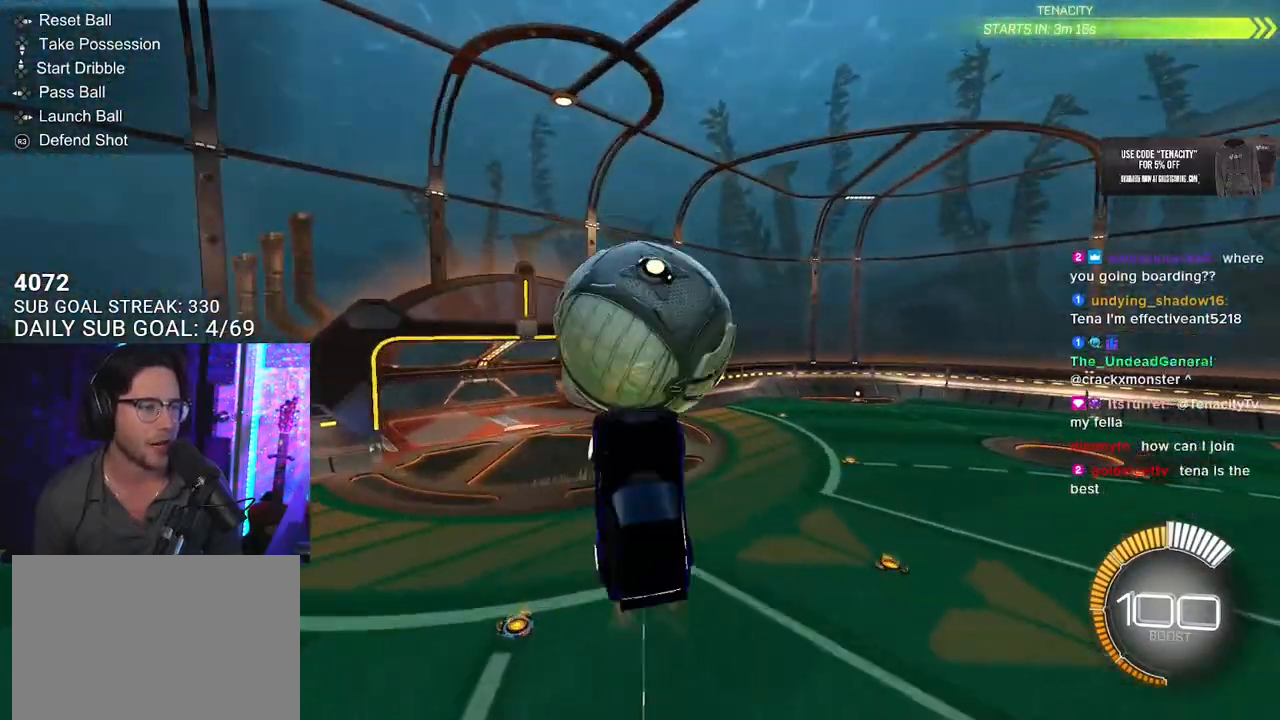
{"buttons": ["R1", "R2", "L3"], "left_stick": "down-left", "right_stick": "center", "events": [[117, "R1", "down"], [133, "L3", "down"], [133, "left_stick", "up"], [267, "left_stick", "down-right"], [317, "left_stick", "down"], [450, "left_stick", "down-left"]]}
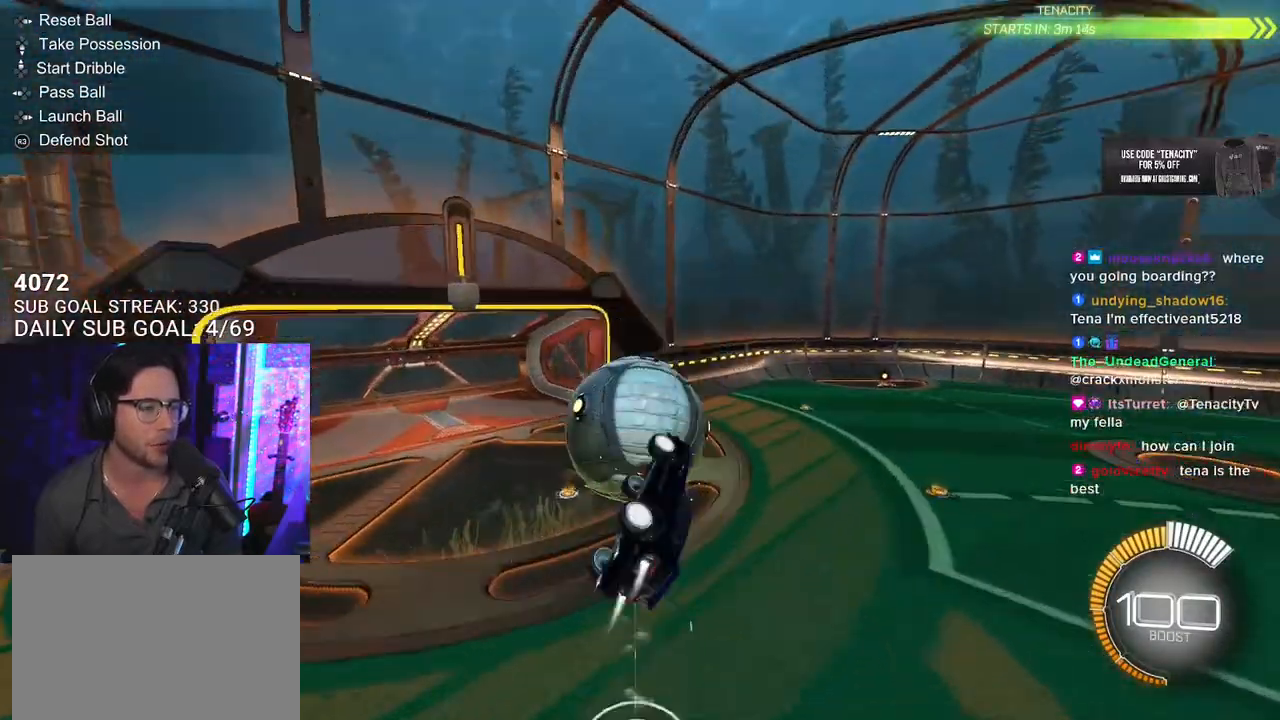
{"buttons": ["R2", "L3"], "left_stick": "down", "right_stick": "center", "events": [[150, "left_stick", "up-left"], [333, "R1", "up"], [417, "left_stick", "down"]]}
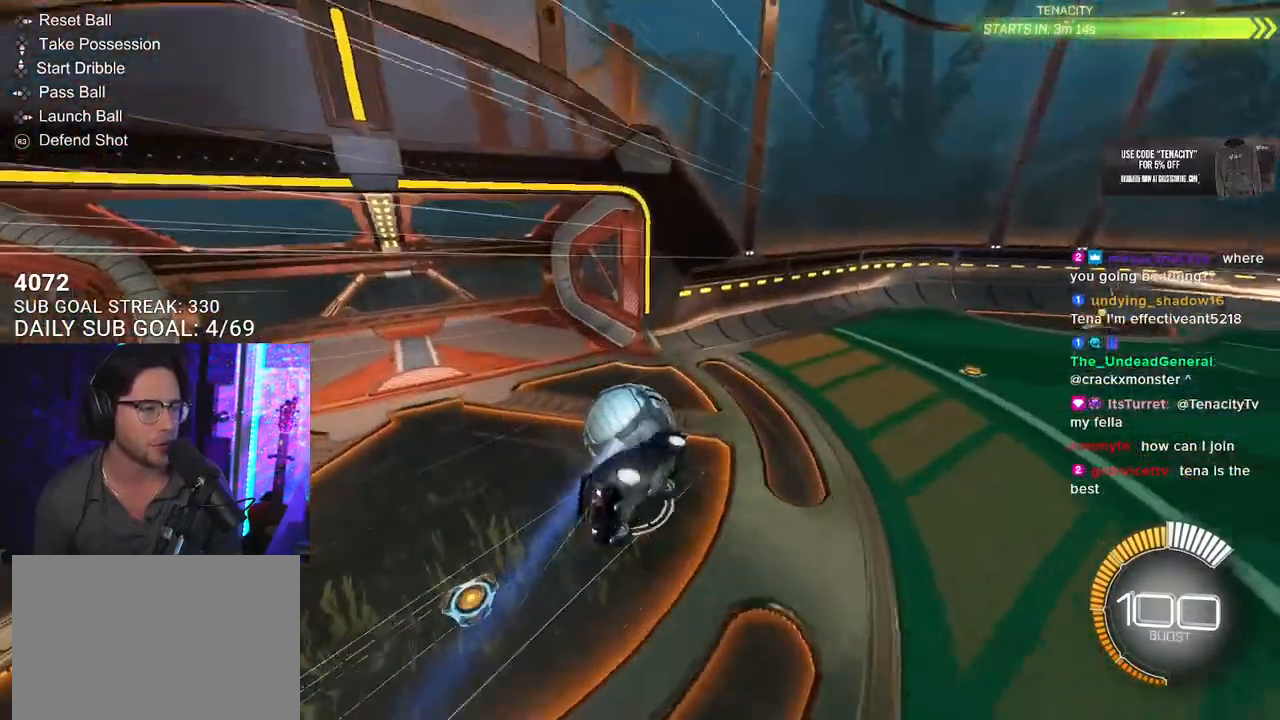
{"buttons": ["R2"], "left_stick": "right", "right_stick": "center", "events": [[150, "L3", "up"], [167, "left_stick", "up"], [217, "left_stick", "center"], [433, "left_stick", "right"]]}
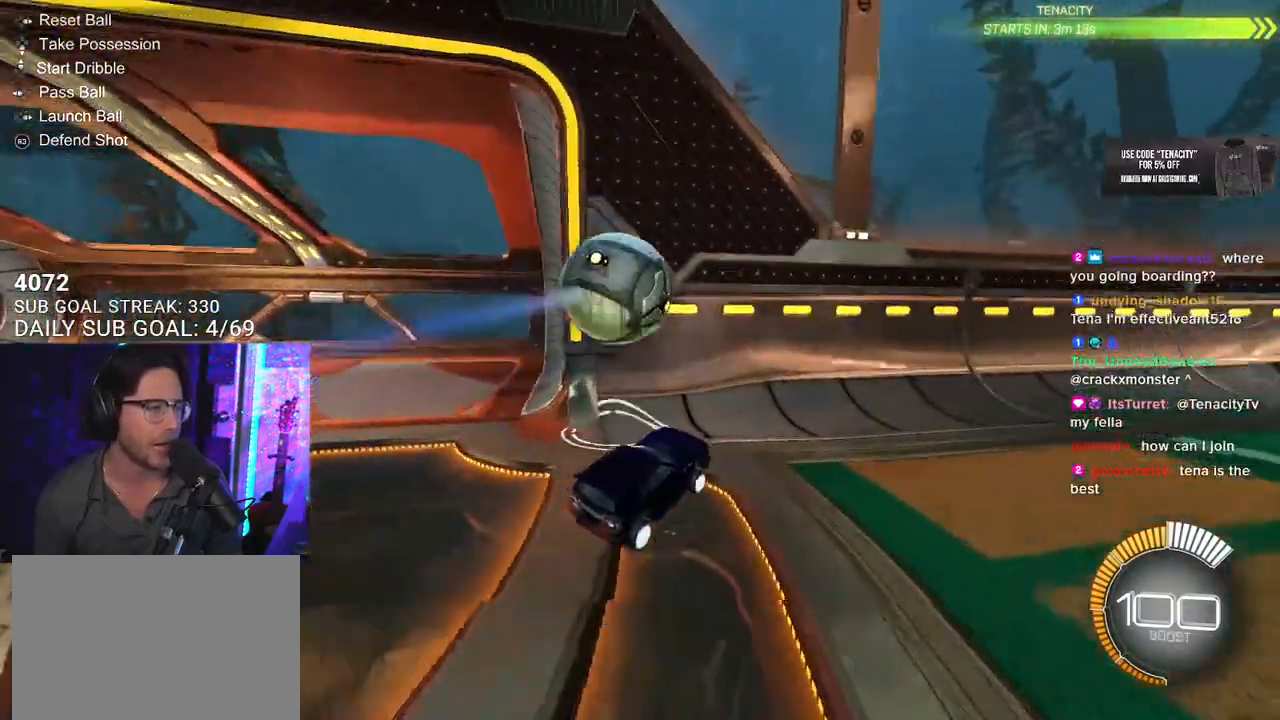
{"buttons": ["R2"], "left_stick": "right", "right_stick": "center", "events": [[83, "SQUARE", "down"], [183, "SQUARE", "up"]]}
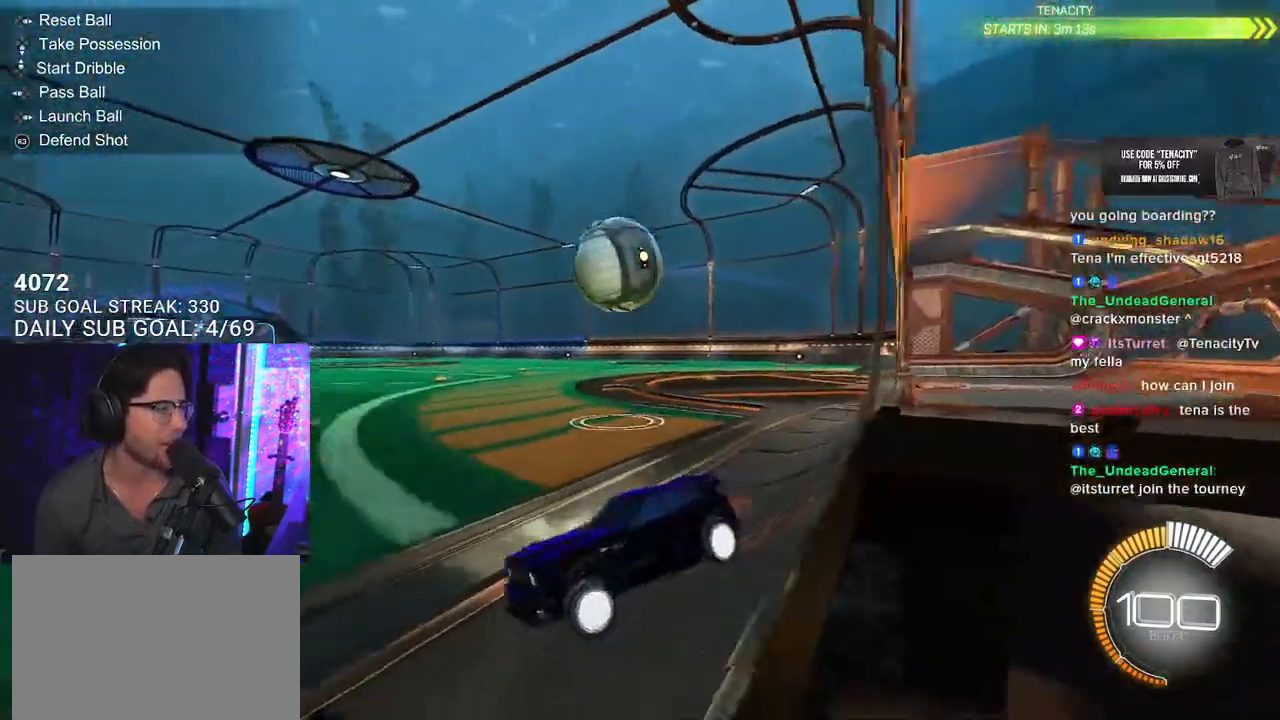
{"buttons": ["L2"], "left_stick": "right", "right_stick": "center", "events": [[400, "L2", "down"], [417, "R2", "up"]]}
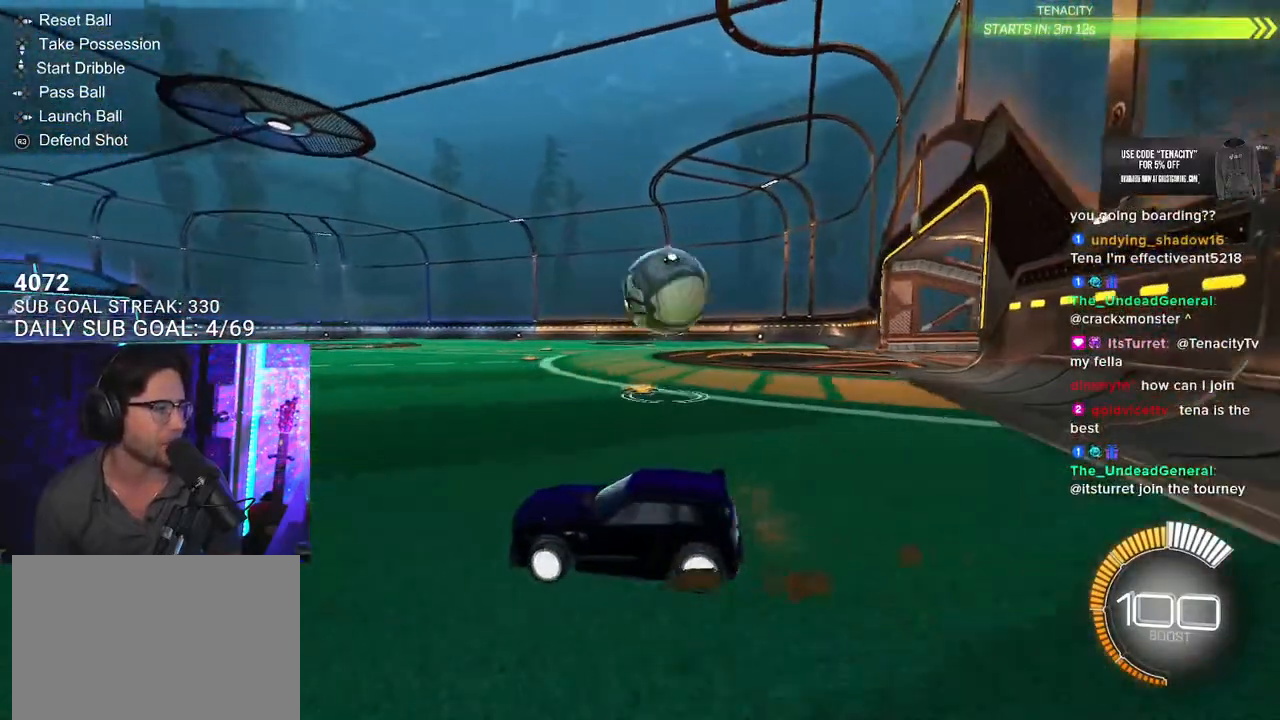
{"buttons": ["L2", "R1", "R2"], "left_stick": "right", "right_stick": "center", "events": [[83, "L2", "up"], [83, "R2", "down"], [383, "CROSS", "down"], [383, "R1", "down"], [483, "L2", "down"], [500, "CROSS", "up"]]}
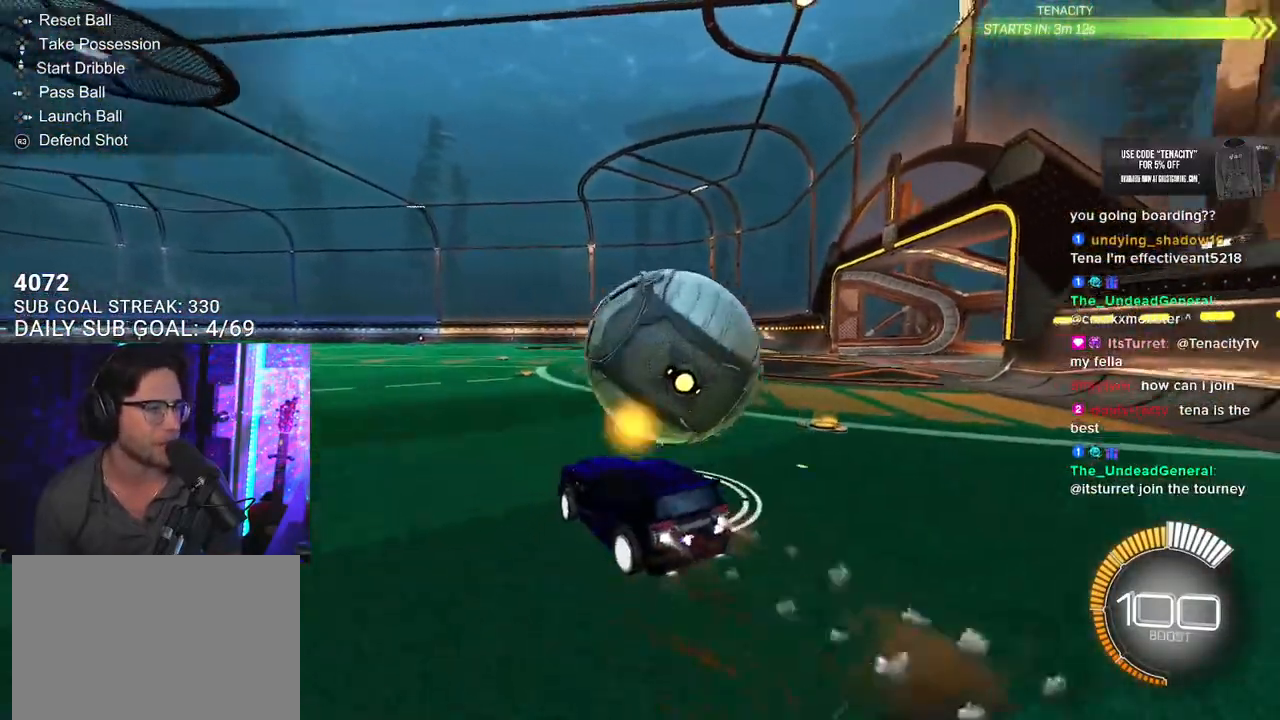
{"buttons": ["L2", "R2"], "left_stick": "right", "right_stick": "center", "events": [[50, "CROSS", "down"], [217, "CROSS", "up"], [233, "R1", "up"]]}
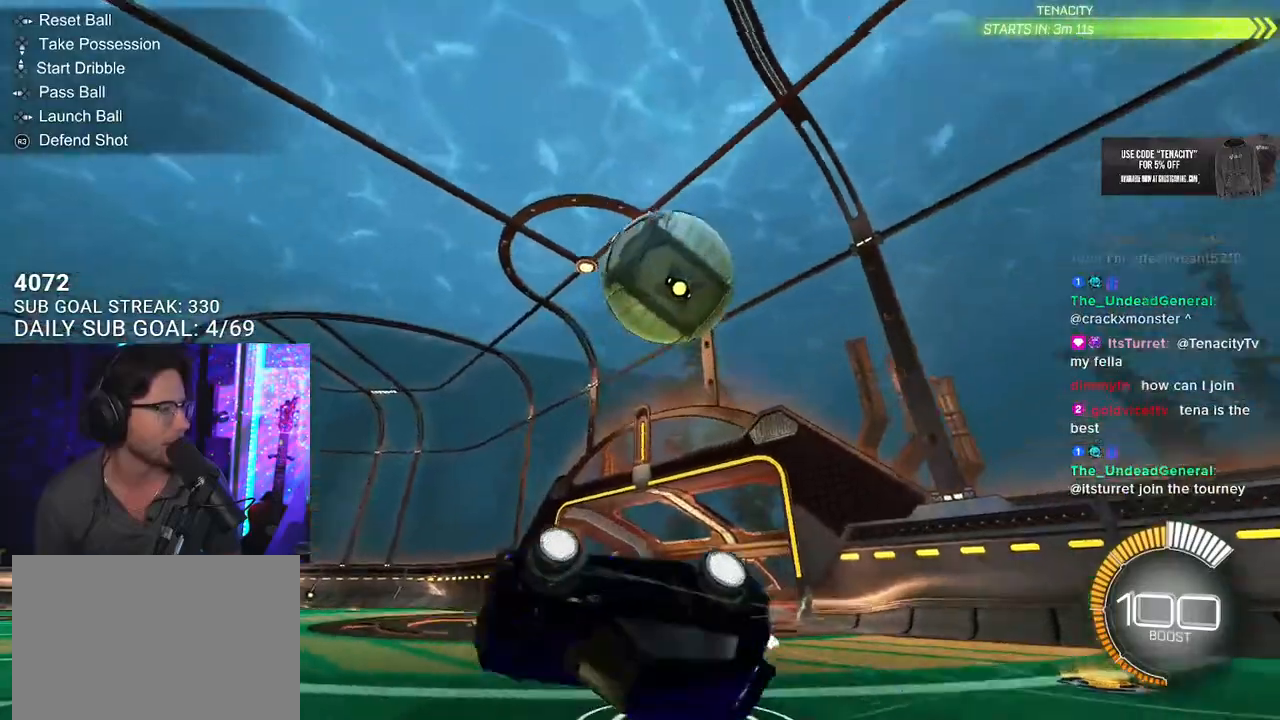
{"buttons": ["R1", "R2"], "left_stick": "center", "right_stick": "center", "events": [[183, "L2", "up"], [267, "TRIANGLE", "down"], [267, "left_stick", "center"], [283, "R1", "down"], [417, "TRIANGLE", "up"]]}
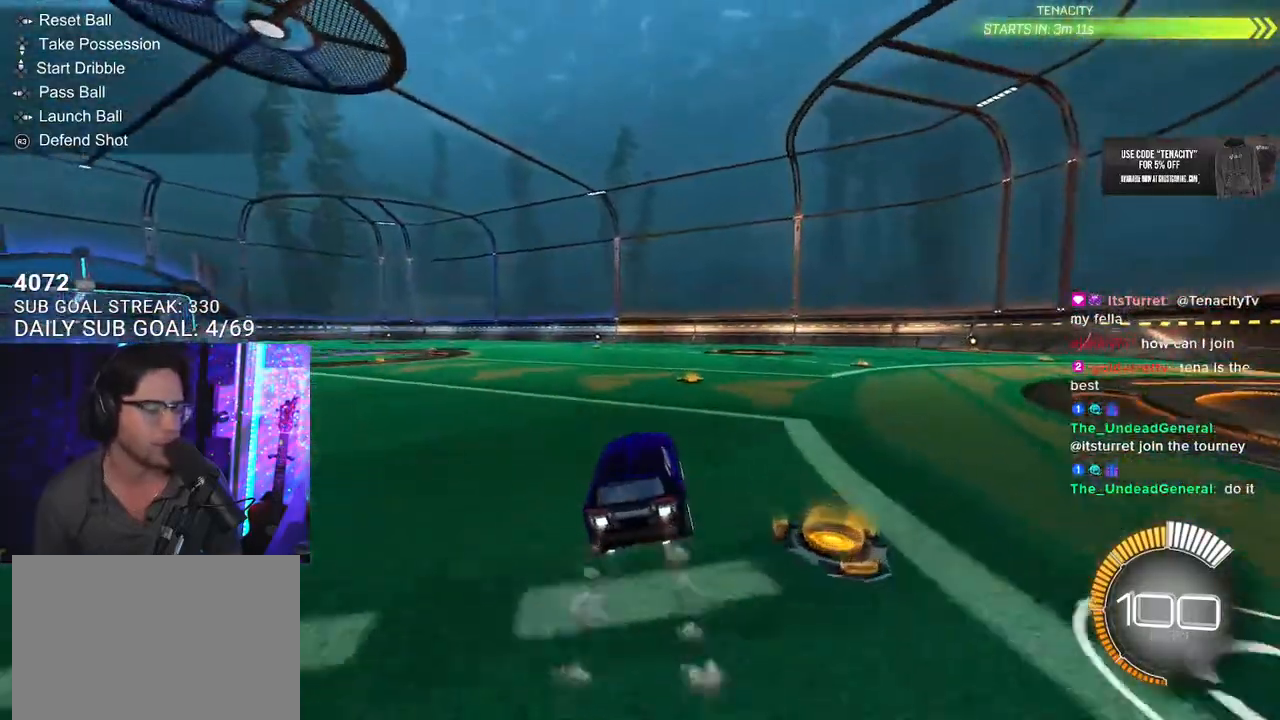
{"buttons": ["TRIANGLE", "R1", "R2"], "left_stick": "center", "right_stick": "center", "events": [[133, "left_stick", "right"], [267, "left_stick", "center"], [400, "DPAD_DOWN", "down"], [467, "TRIANGLE", "down"], [500, "DPAD_DOWN", "up"]]}
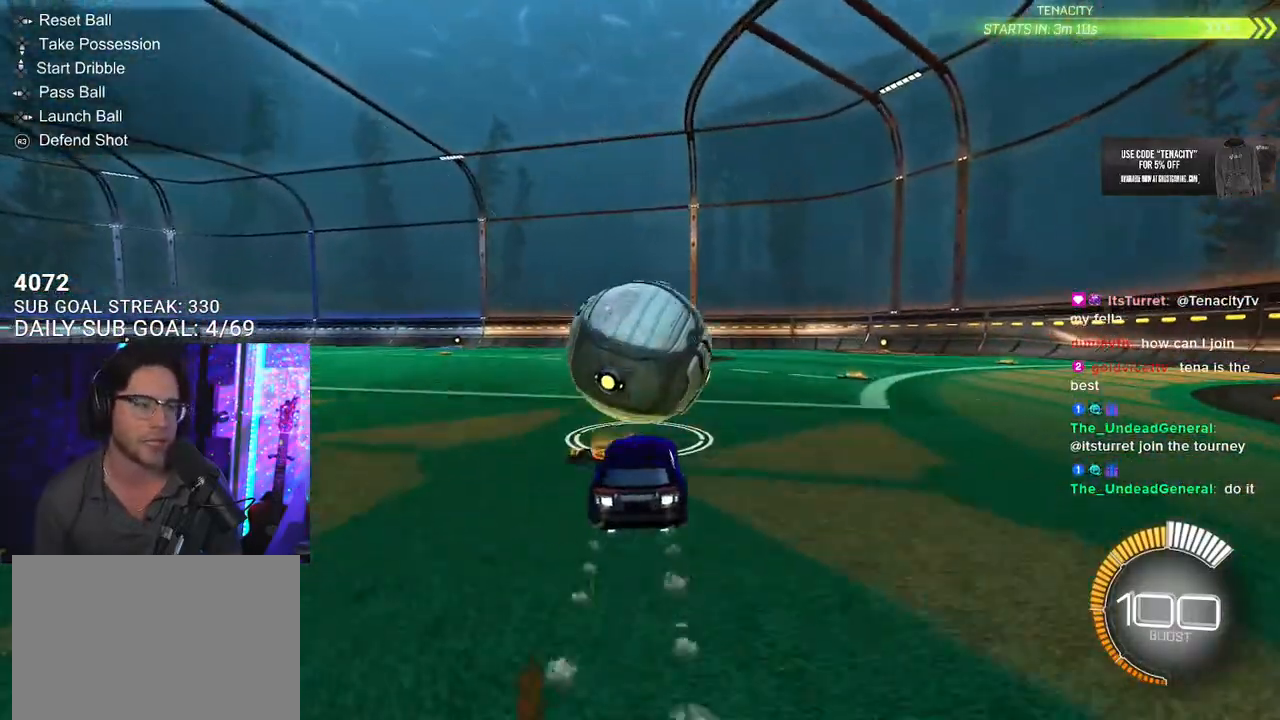
{"buttons": ["R2"], "left_stick": "right", "right_stick": "center", "events": [[83, "TRIANGLE", "up"], [100, "R1", "up"], [433, "left_stick", "right"]]}
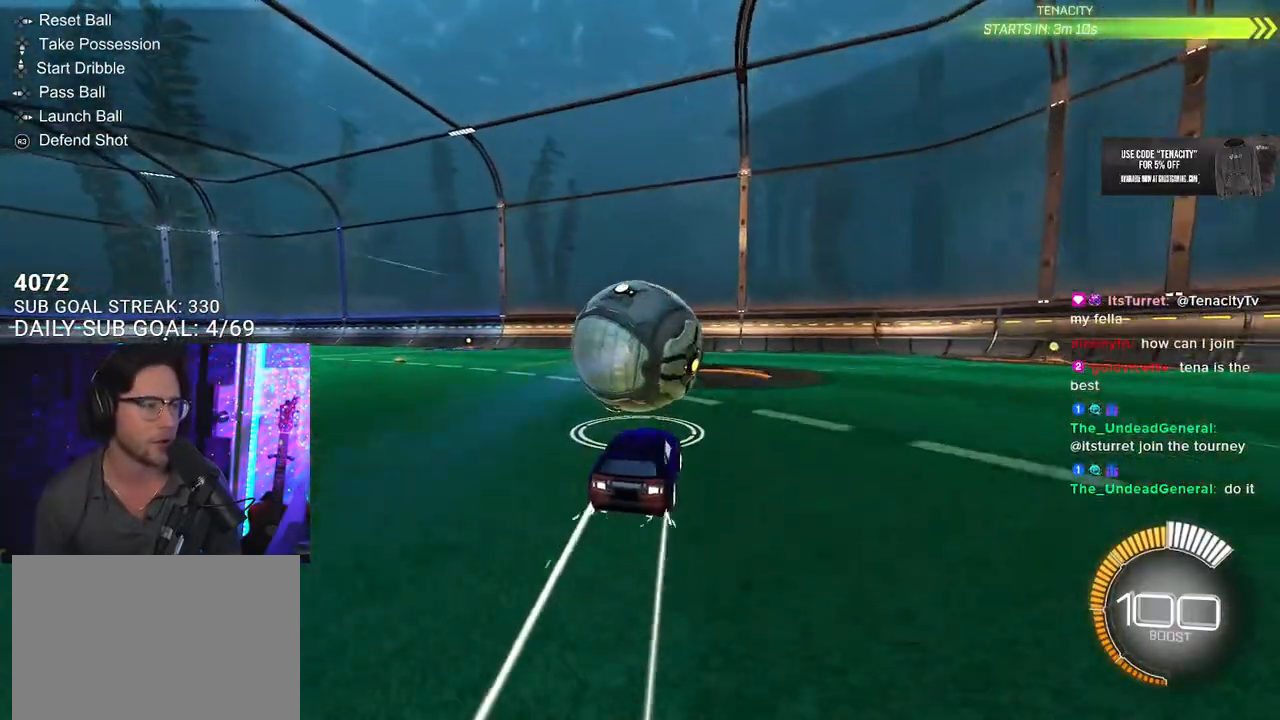
{"buttons": ["R2"], "left_stick": "left", "right_stick": "center", "events": [[33, "left_stick", "center"], [450, "left_stick", "left"]]}
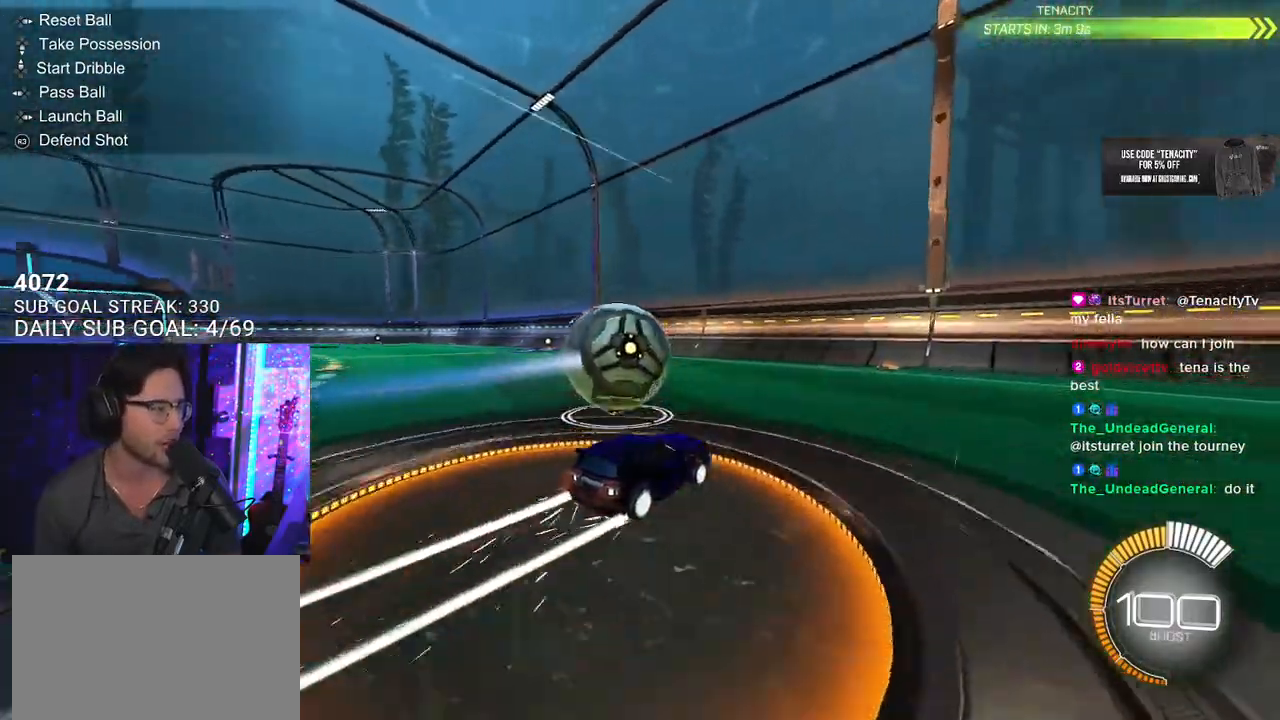
{"buttons": ["R2"], "left_stick": "center", "right_stick": "center", "events": [[50, "left_stick", "center"], [250, "R2", "up"], [300, "L2", "down"], [417, "R2", "down"], [433, "L2", "up"]]}
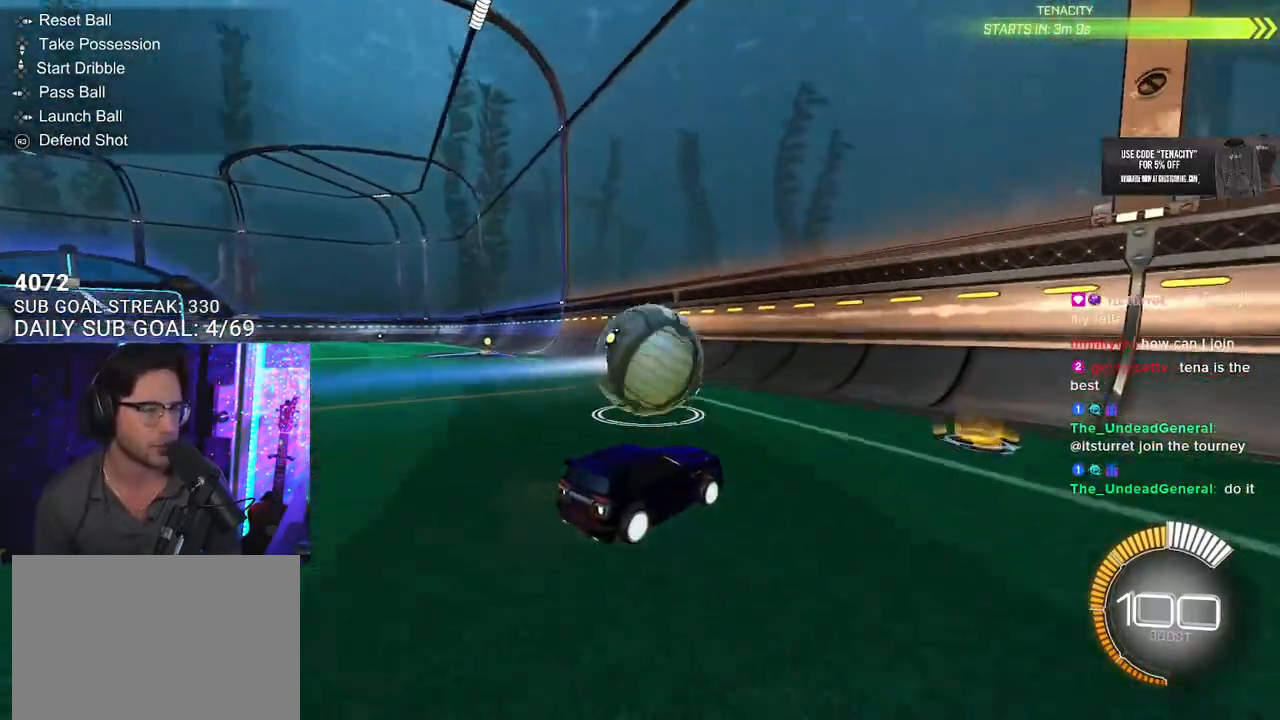
{"buttons": ["R2"], "left_stick": "center", "right_stick": "center", "events": [[300, "left_stick", "down-left"], [400, "left_stick", "center"]]}
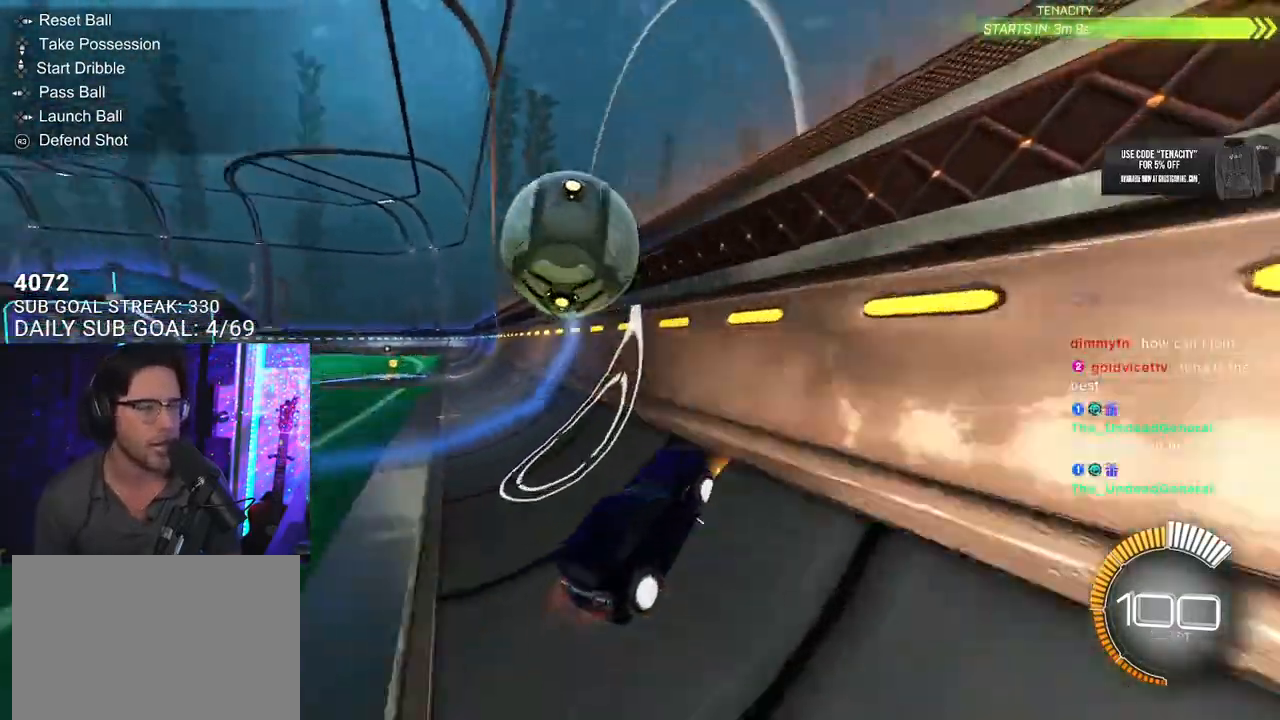
{"buttons": ["L2"], "left_stick": "center", "right_stick": "center", "events": [[50, "left_stick", "down-left"], [333, "left_stick", "center"], [417, "L2", "down"], [450, "R2", "up"]]}
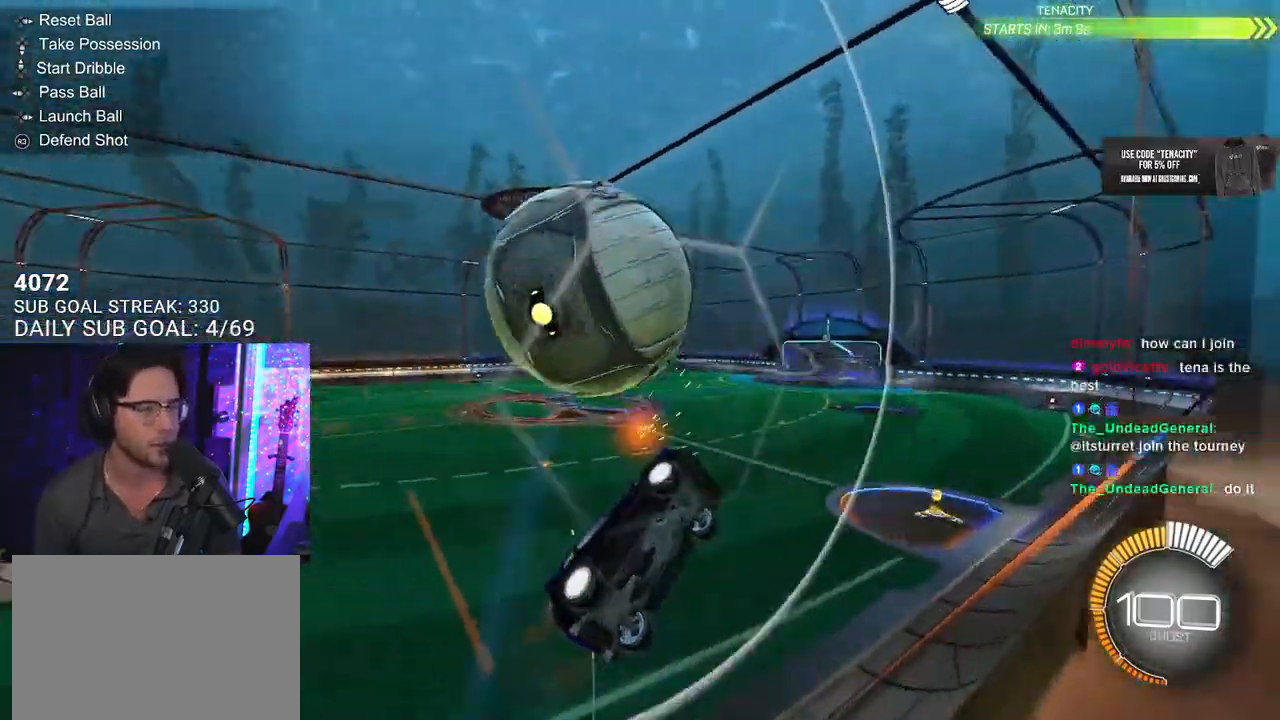
{"buttons": ["CROSS", "R2", "L3"], "left_stick": "down", "right_stick": "center", "events": [[17, "L2", "up"], [100, "left_stick", "up-right"], [183, "R2", "down"], [217, "left_stick", "center"], [433, "left_stick", "down"], [467, "CROSS", "down"], [467, "L3", "down"]]}
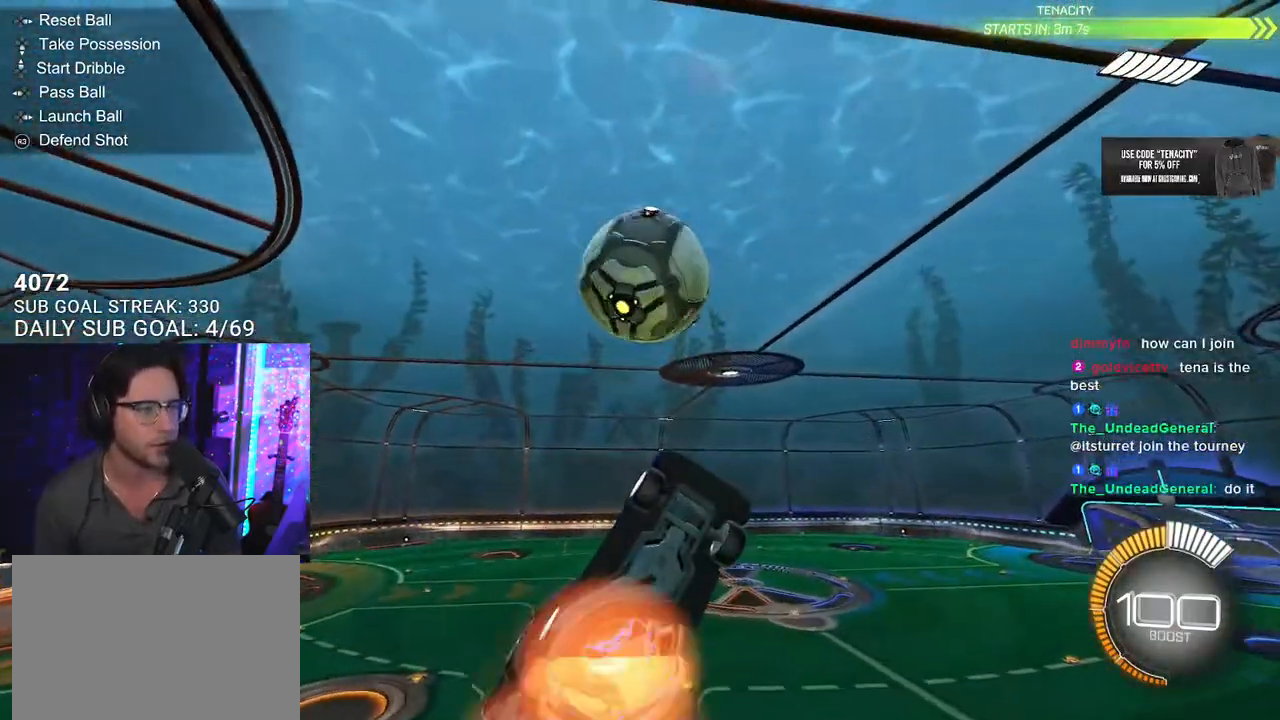
{"buttons": ["R2", "L3"], "left_stick": "down", "right_stick": "center", "events": [[67, "CROSS", "up"], [150, "left_stick", "left"], [317, "R1", "down"], [417, "left_stick", "down"], [483, "R1", "up"]]}
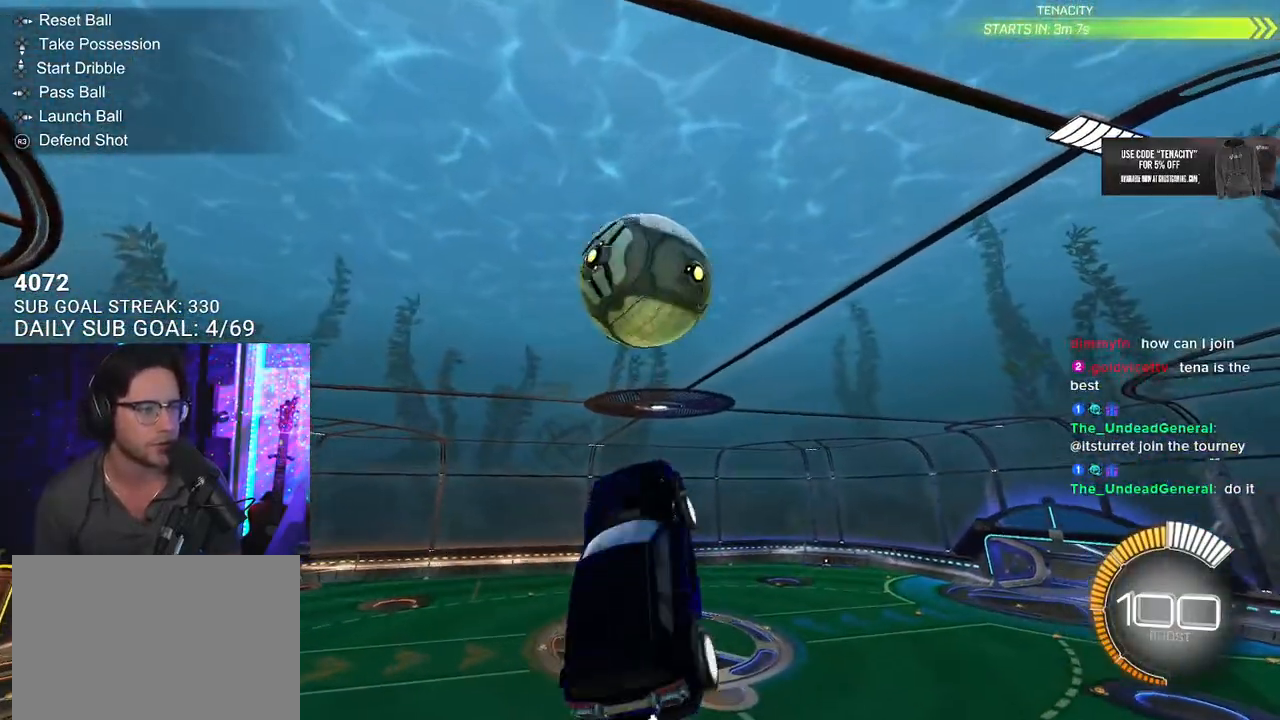
{"buttons": ["R1", "R2"], "left_stick": "down", "right_stick": "center", "events": [[33, "left_stick", "left"], [100, "left_stick", "up"], [200, "R1", "down"], [233, "left_stick", "down-right"], [350, "R1", "up"], [400, "L3", "up"], [400, "left_stick", "down"], [467, "R1", "down"]]}
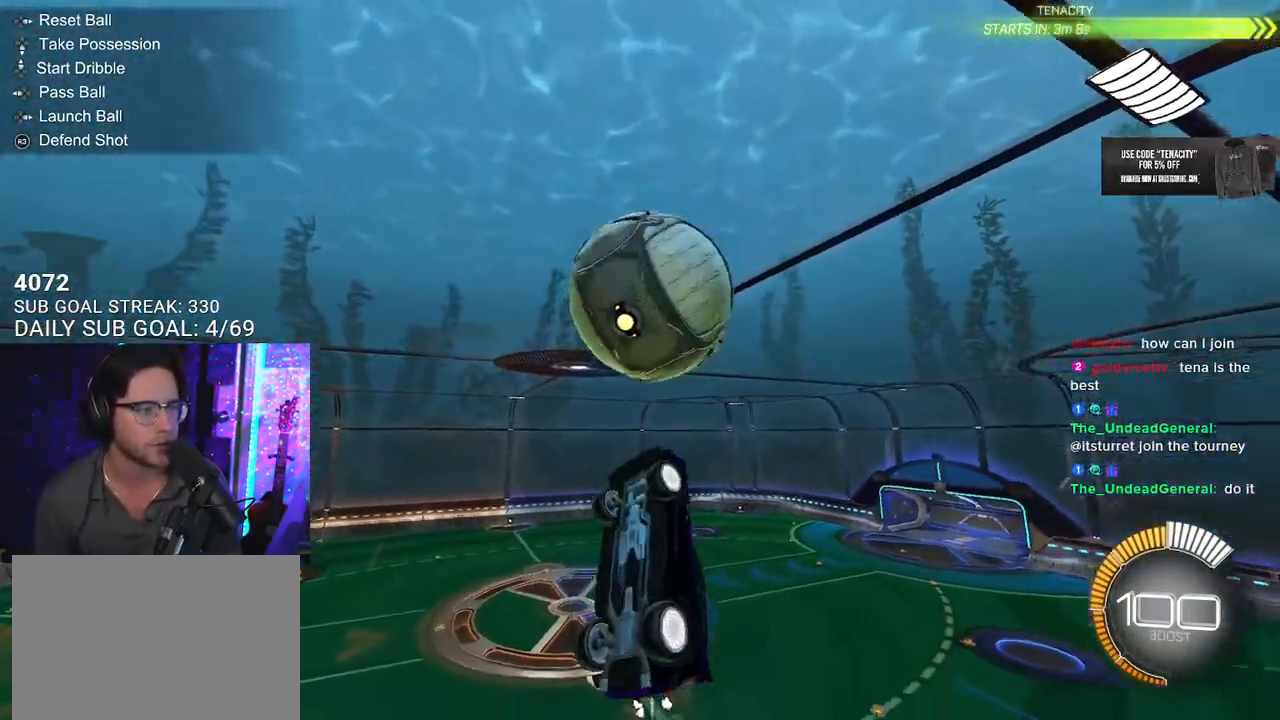
{"buttons": ["R2", "L3"], "left_stick": "down-left", "right_stick": "center", "events": [[17, "R1", "up"], [133, "left_stick", "up"], [217, "CROSS", "down"], [250, "L3", "down"], [283, "left_stick", "down-left"], [317, "CROSS", "up"]]}
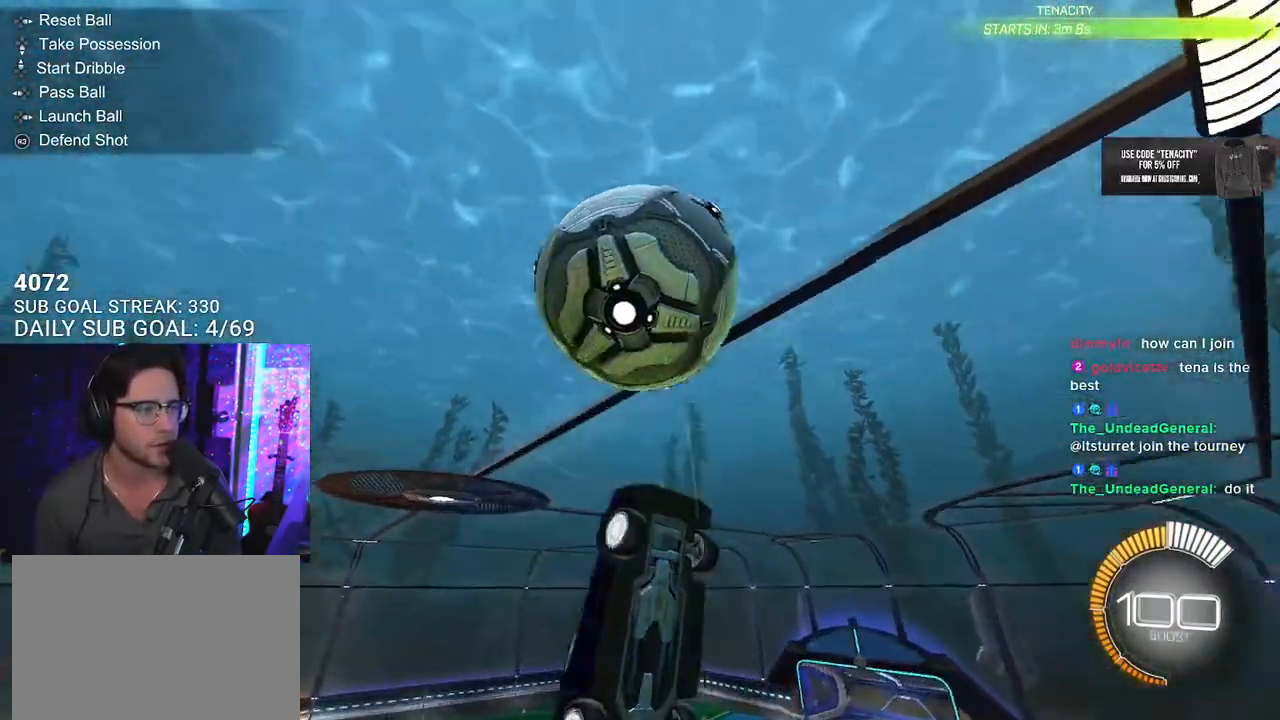
{"buttons": ["L3"], "left_stick": "down-left", "right_stick": "center", "events": [[400, "R2", "up"]]}
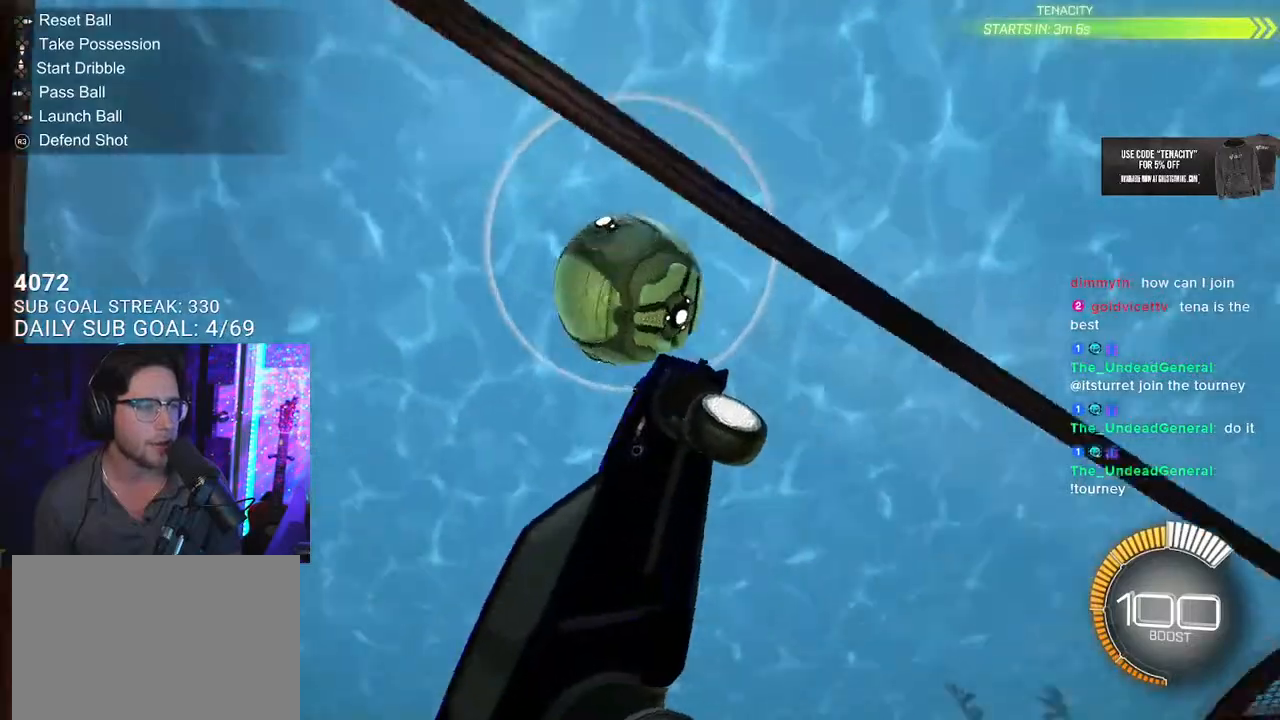
{"buttons": ["R1", "L3"], "left_stick": "down-right", "right_stick": "center", "events": [[50, "R1", "down"], [117, "left_stick", "left"], [300, "left_stick", "up"], [333, "L3", "up"], [433, "L3", "down"], [433, "left_stick", "right"], [483, "left_stick", "down-right"]]}